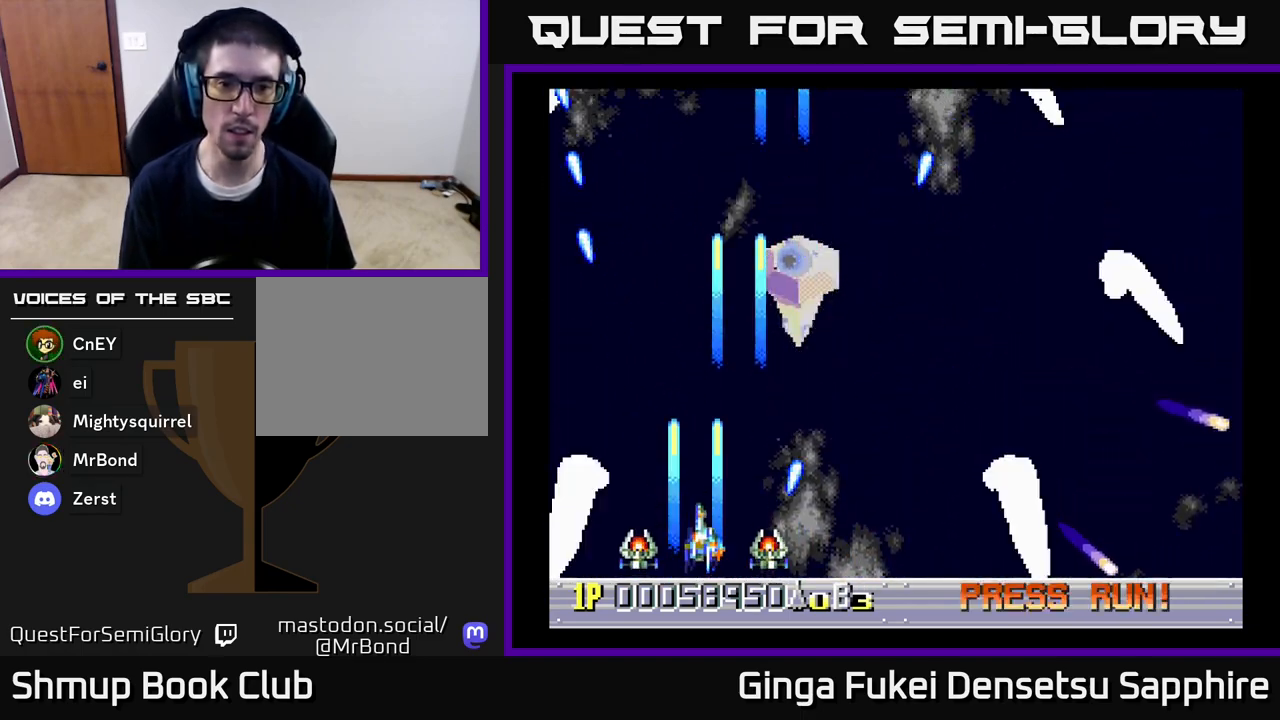
Gameplay with a controller (Xbox layout); each line is a JSON object with the inputs held at the frame after it. "events" lists button and stick changes between this image and that frame as [ms after this image, input, new state], when the widget could be followed in between.
{"buttons": ["DPAD_LEFT"], "left_stick": "center", "right_stick": "center"}
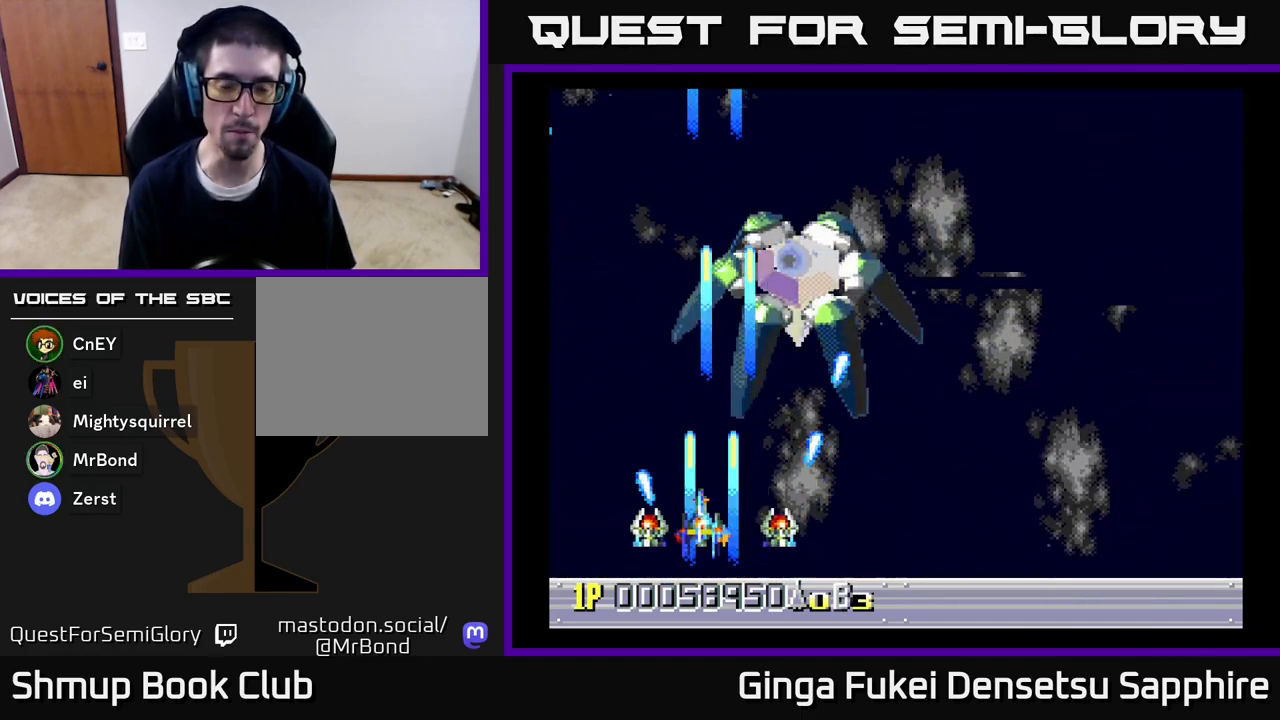
{"buttons": ["DPAD_RIGHT"], "left_stick": "center", "right_stick": "center", "events": [[33, "DPAD_DOWN", "down"], [33, "DPAD_LEFT", "up"], [50, "DPAD_RIGHT", "down"], [100, "DPAD_DOWN", "up"]]}
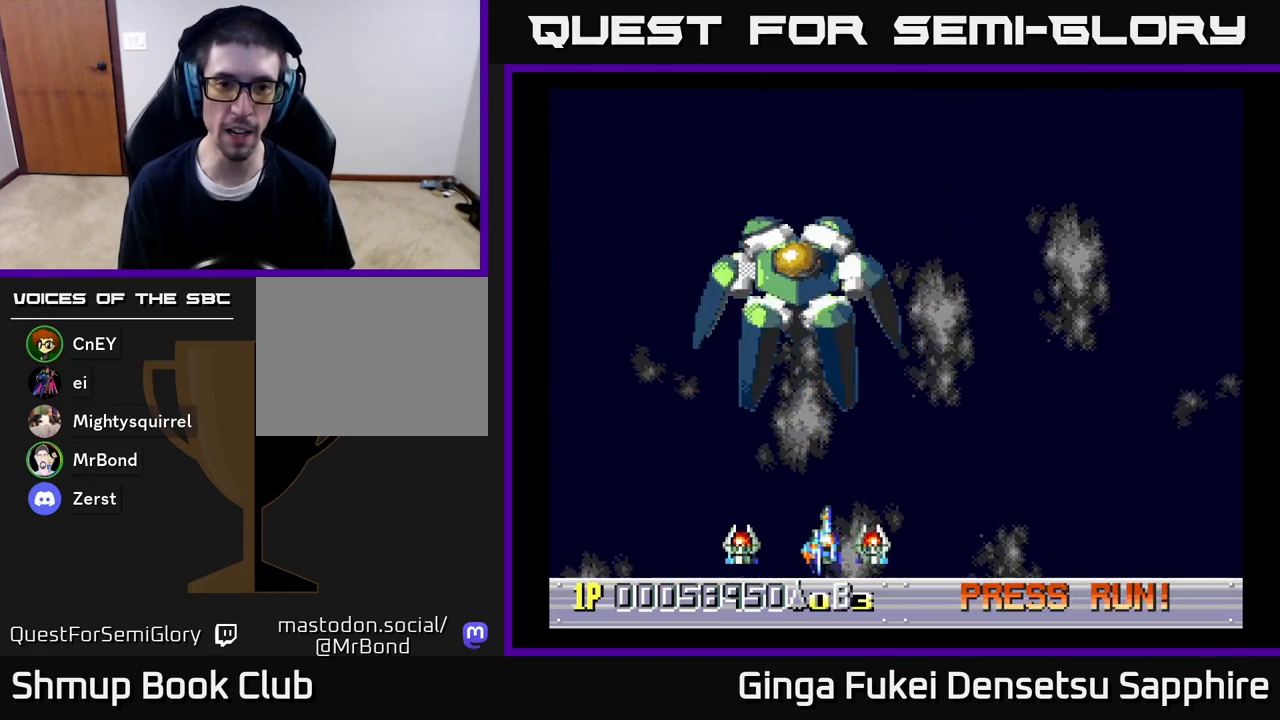
{"buttons": ["DPAD_RIGHT"], "left_stick": "center", "right_stick": "center", "events": []}
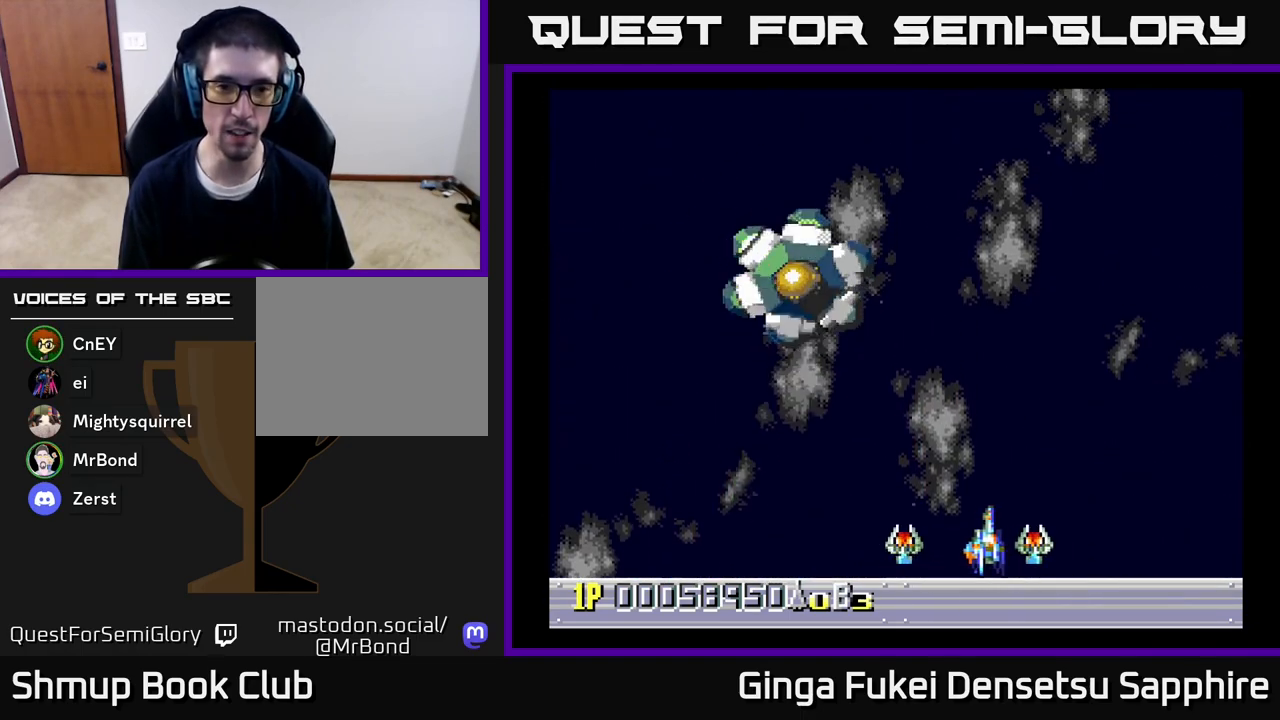
{"buttons": ["DPAD_UP"], "left_stick": "center", "right_stick": "center", "events": [[433, "DPAD_UP", "down"], [483, "DPAD_RIGHT", "up"]]}
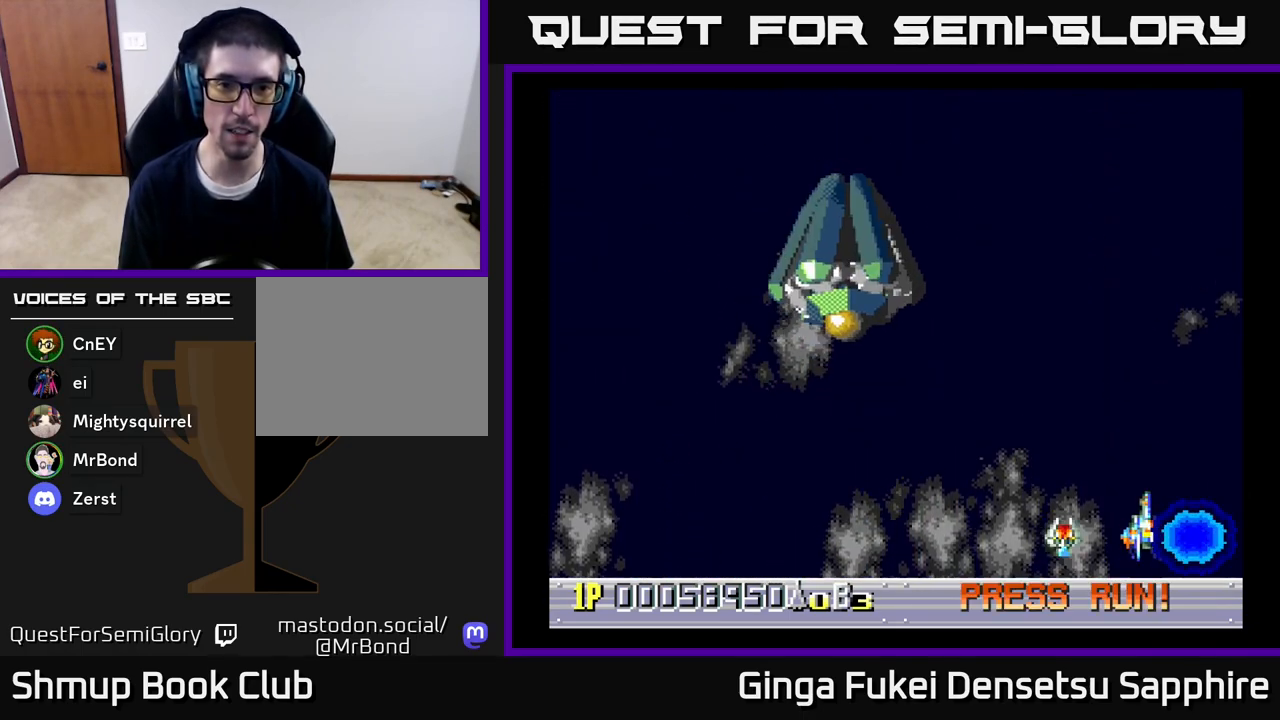
{"buttons": ["DPAD_UP", "DPAD_LEFT"], "left_stick": "center", "right_stick": "center", "events": [[200, "DPAD_UP", "up"], [217, "DPAD_RIGHT", "down"], [250, "DPAD_DOWN", "down"], [350, "DPAD_DOWN", "up"], [350, "DPAD_LEFT", "down"], [350, "DPAD_RIGHT", "up"], [433, "DPAD_UP", "down"]]}
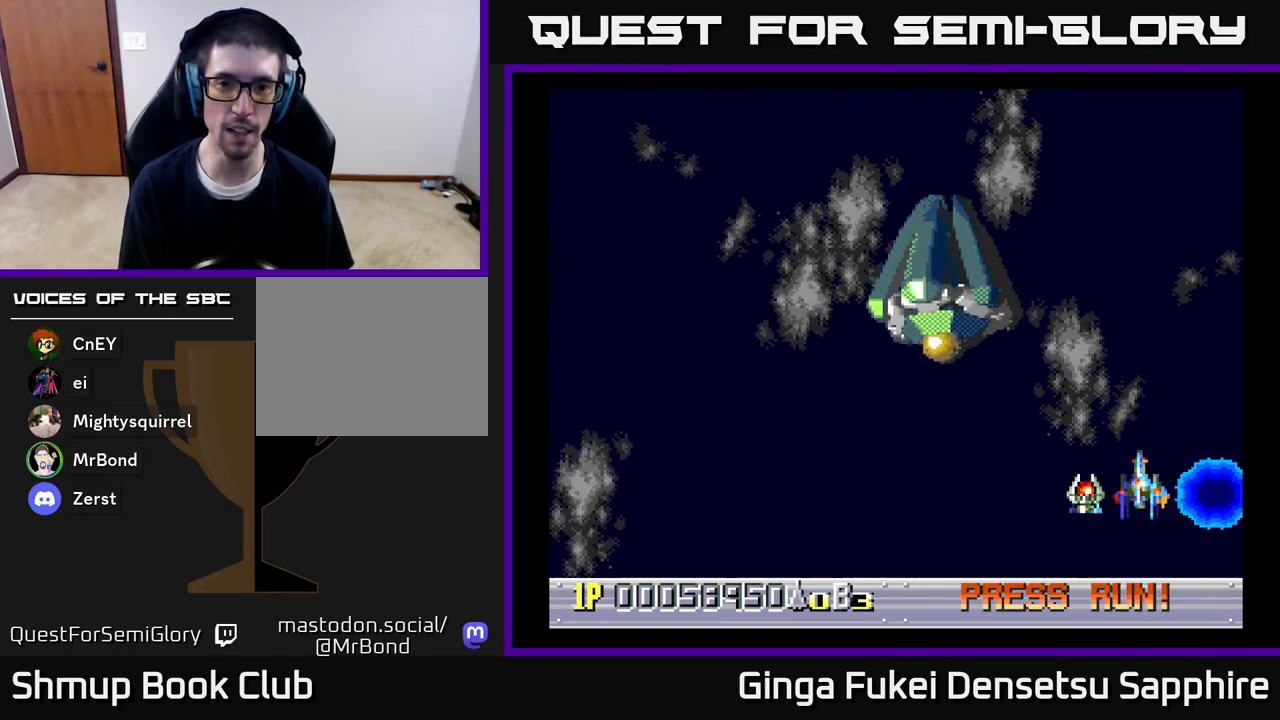
{"buttons": ["A", "DPAD_LEFT"], "left_stick": "center", "right_stick": "center", "events": [[33, "DPAD_UP", "up"], [83, "DPAD_DOWN", "down"], [100, "A", "down"], [433, "DPAD_DOWN", "up"]]}
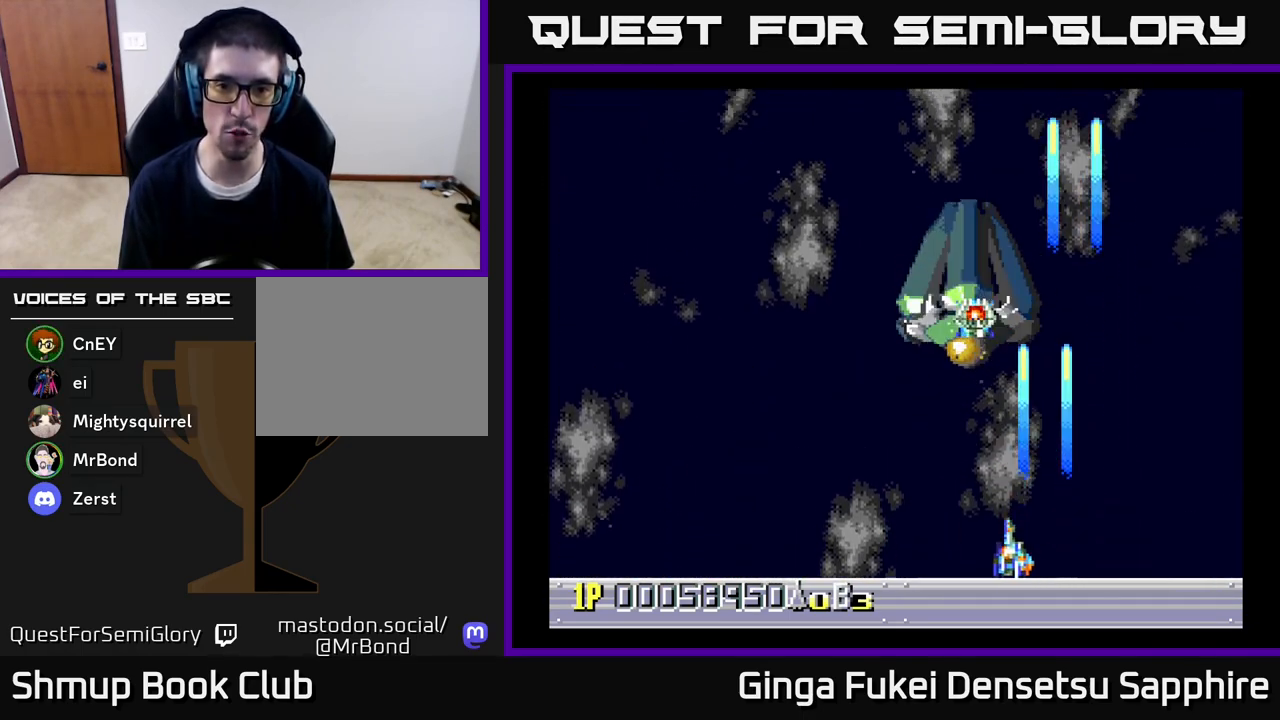
{"buttons": ["A", "DPAD_LEFT"], "left_stick": "center", "right_stick": "center", "events": []}
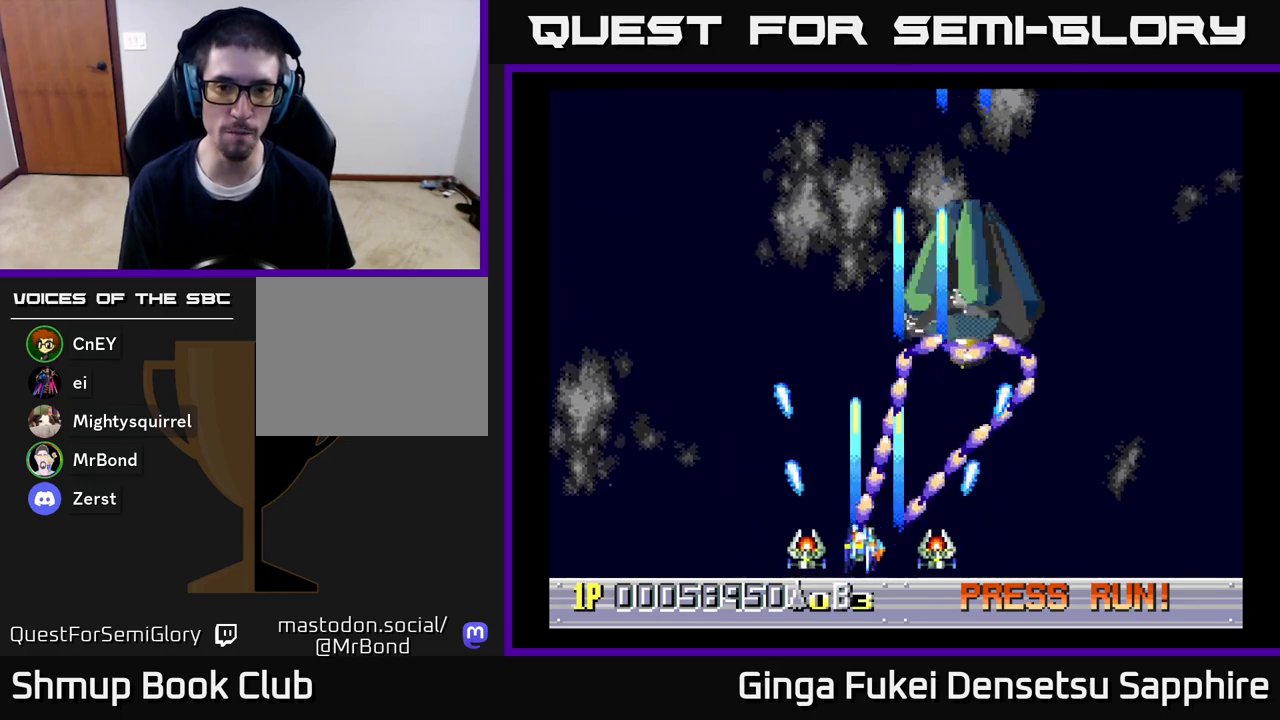
{"buttons": ["A", "DPAD_DOWN", "DPAD_LEFT"], "left_stick": "center", "right_stick": "center", "events": [[383, "DPAD_DOWN", "down"]]}
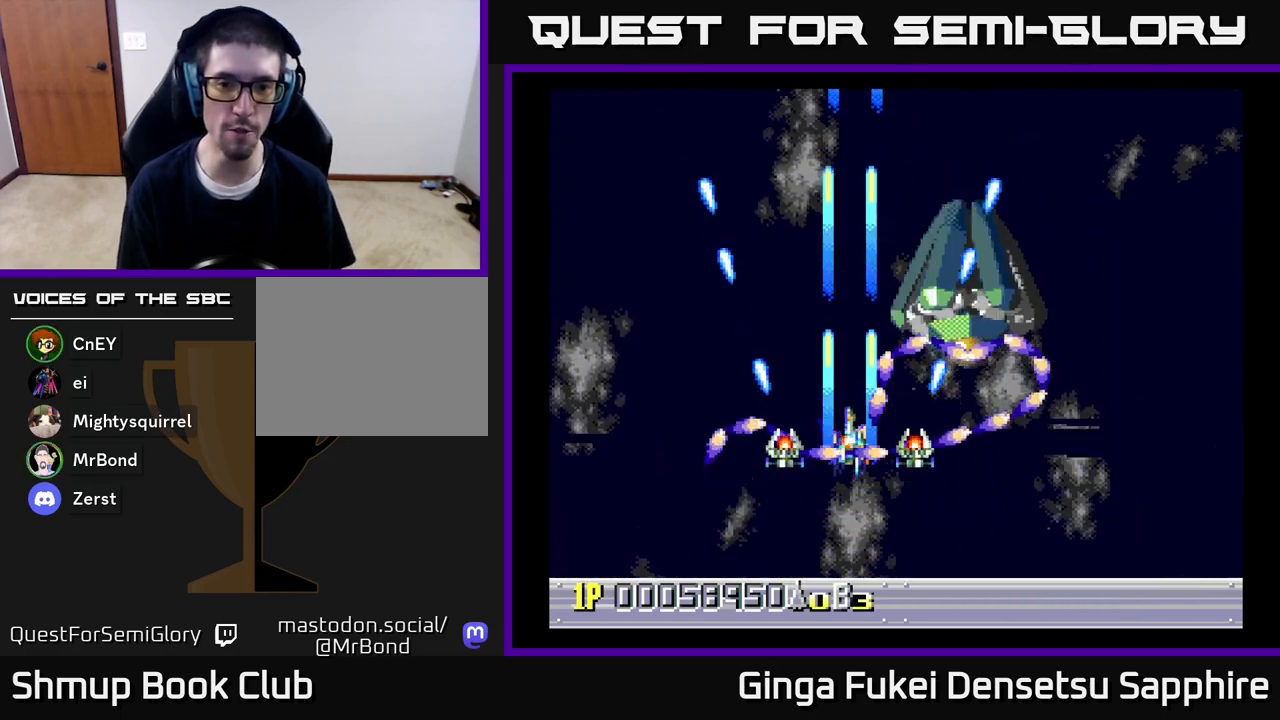
{"buttons": ["A", "DPAD_DOWN", "DPAD_LEFT"], "left_stick": "center", "right_stick": "center", "events": []}
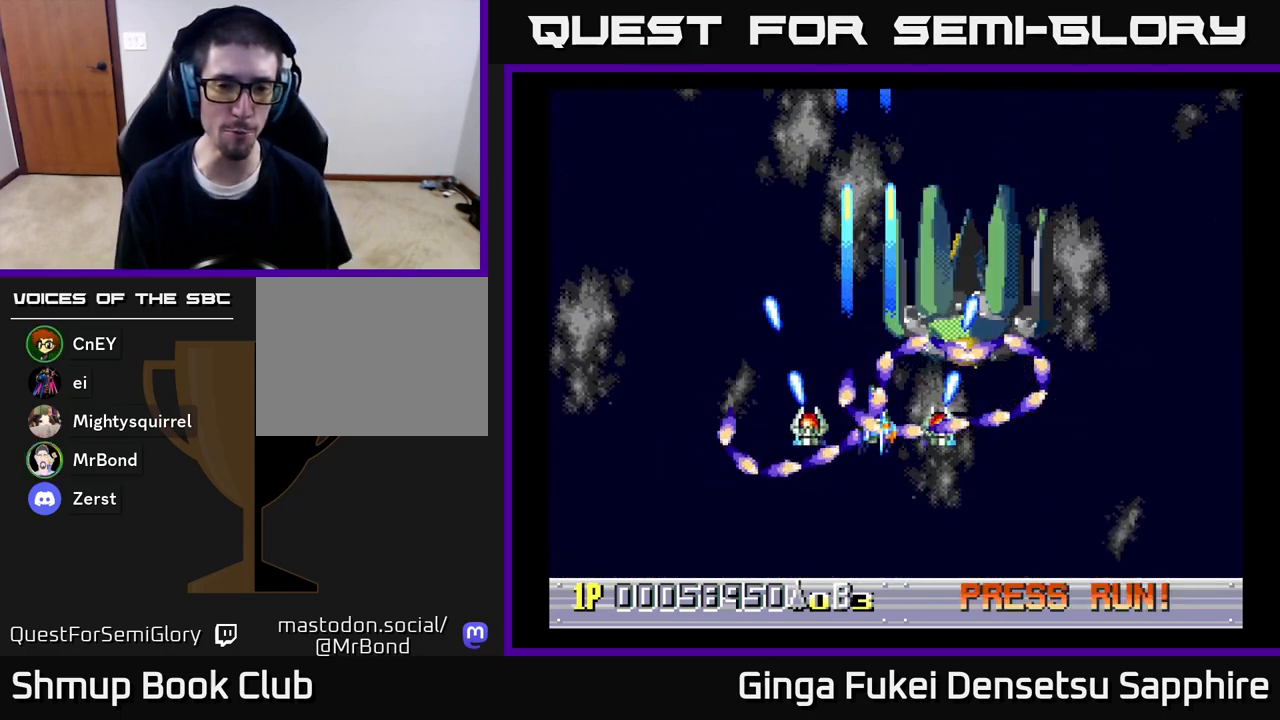
{"buttons": ["A", "DPAD_DOWN", "DPAD_LEFT"], "left_stick": "center", "right_stick": "center", "events": []}
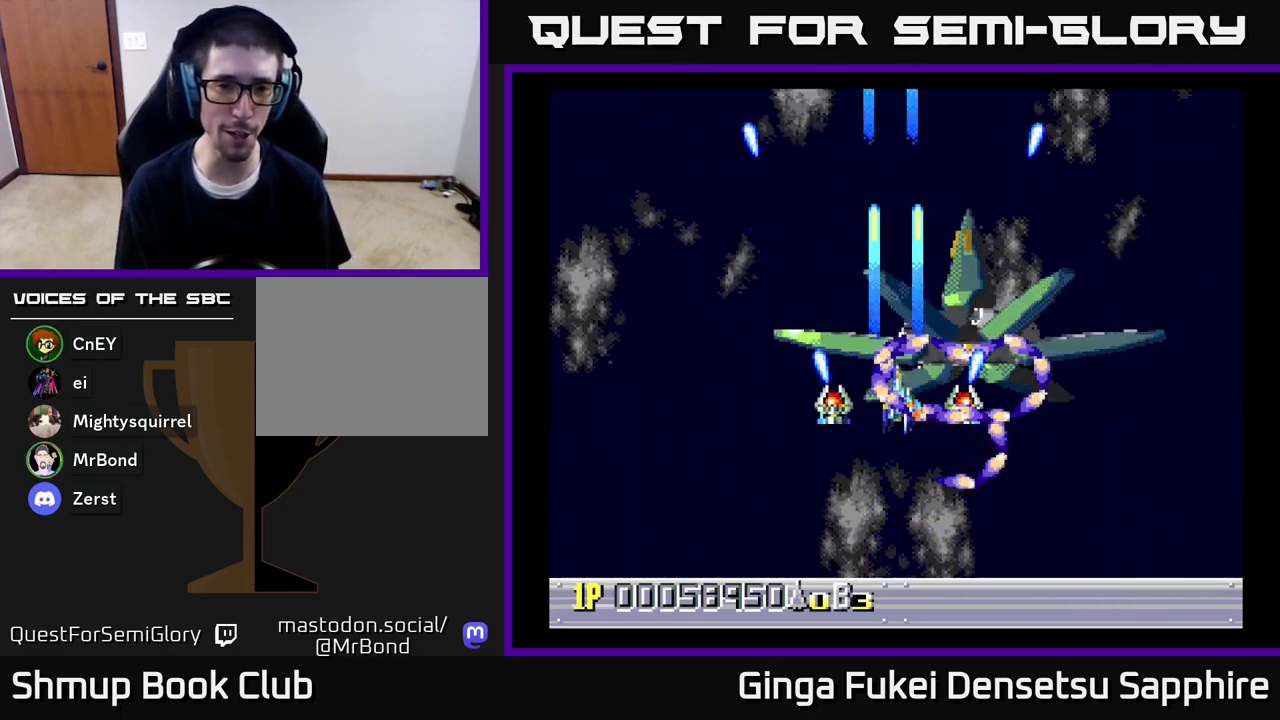
{"buttons": ["A", "DPAD_DOWN", "DPAD_LEFT"], "left_stick": "center", "right_stick": "center", "events": []}
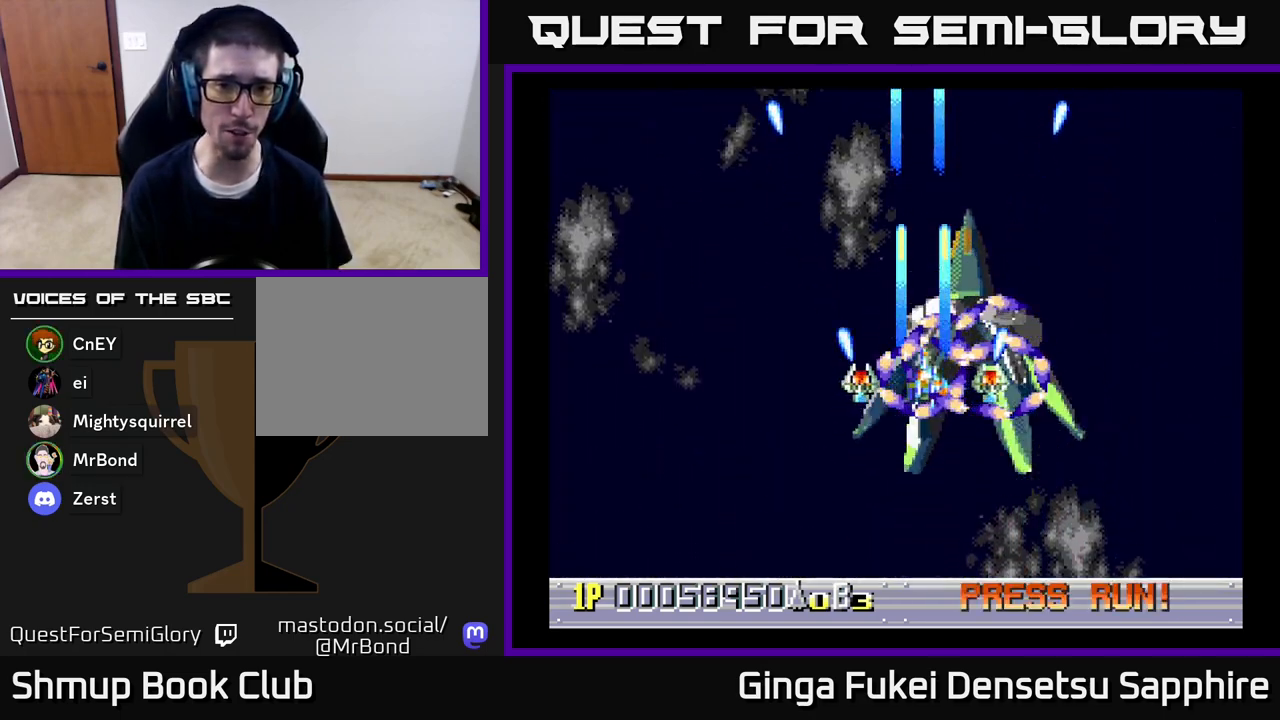
{"buttons": ["A", "DPAD_DOWN", "DPAD_LEFT"], "left_stick": "center", "right_stick": "center", "events": [[50, "A", "up"], [100, "A", "down"], [167, "A", "up"], [233, "A", "down"], [283, "A", "up"], [350, "A", "down"], [433, "A", "up"], [483, "A", "down"]]}
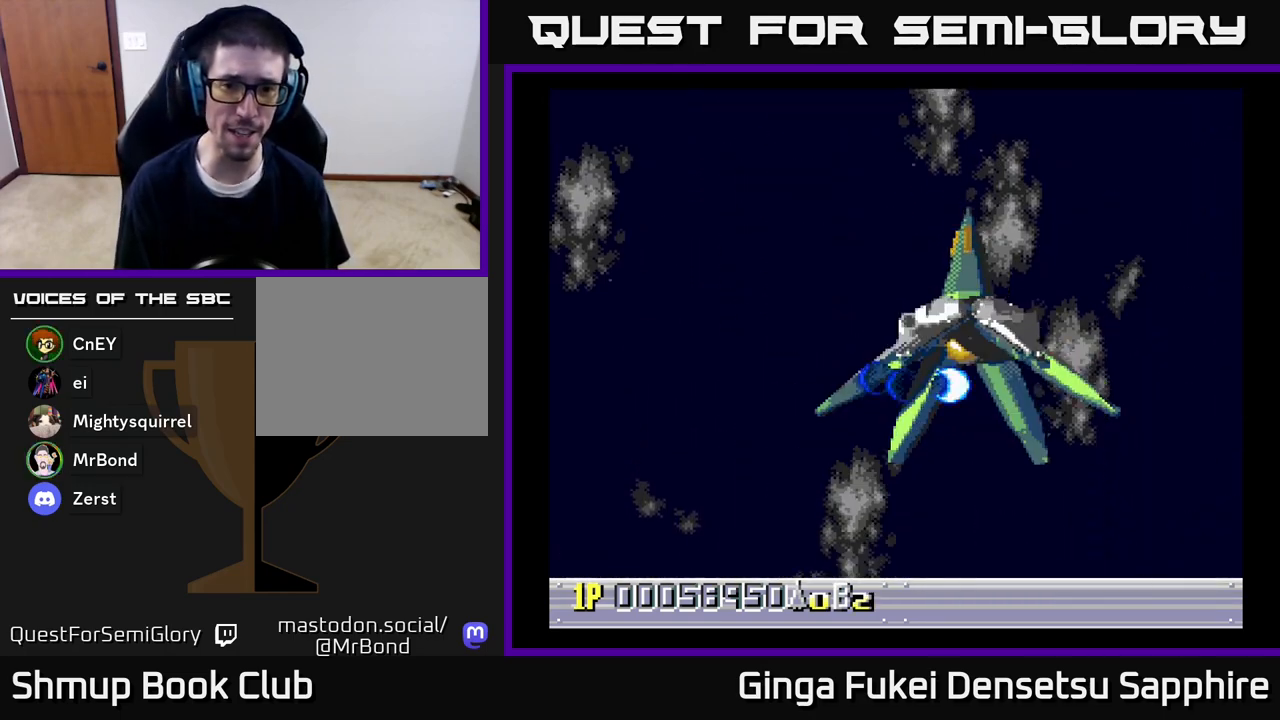
{"buttons": ["A", "DPAD_DOWN", "DPAD_LEFT"], "left_stick": "center", "right_stick": "center", "events": [[67, "A", "up"], [117, "A", "down"], [200, "A", "up"], [267, "A", "down"], [400, "A", "up"], [433, "A", "down"]]}
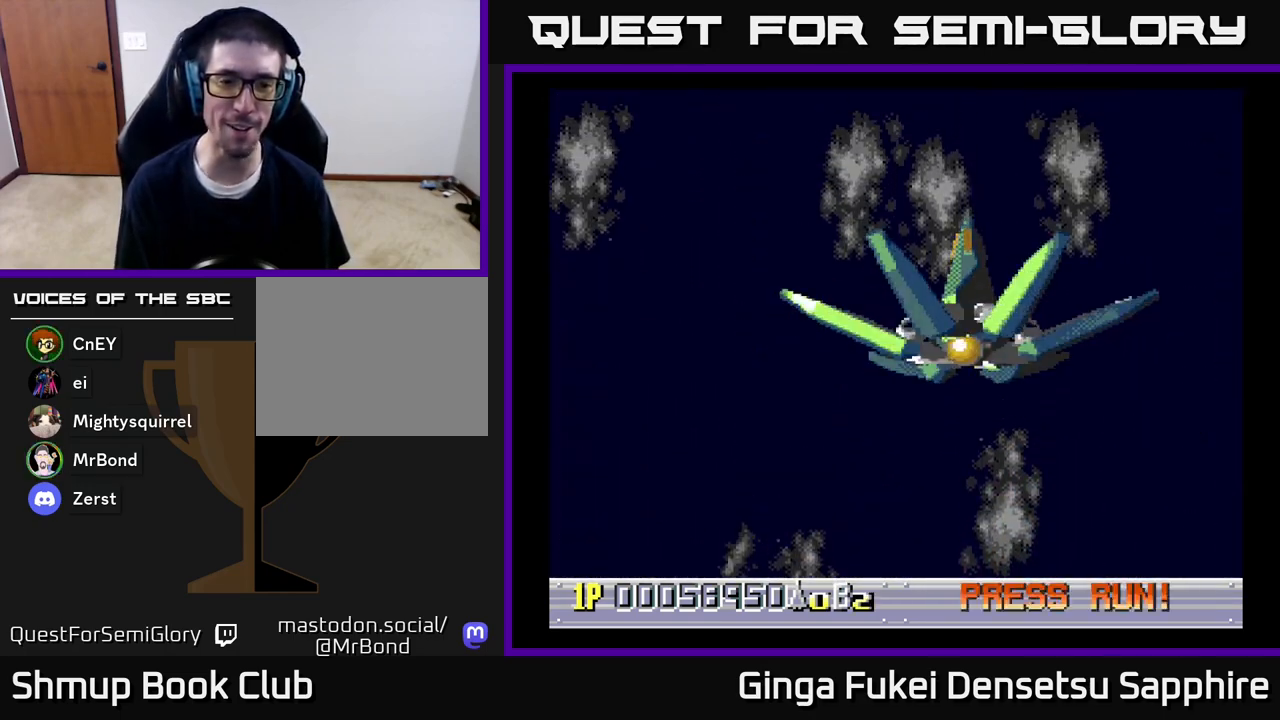
{"buttons": ["A"], "left_stick": "center", "right_stick": "center", "events": [[267, "DPAD_LEFT", "up"], [317, "DPAD_DOWN", "up"]]}
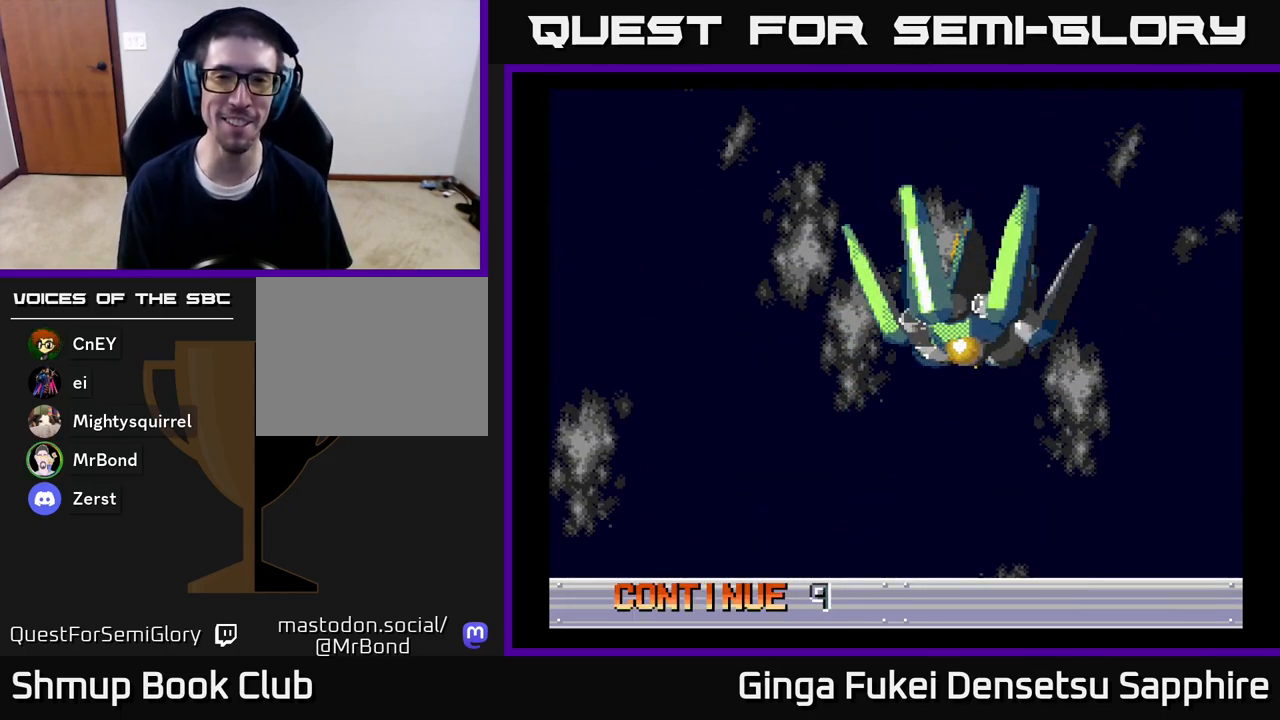
{"buttons": ["A"], "left_stick": "center", "right_stick": "center", "events": [[33, "DPAD_RIGHT", "down"], [217, "DPAD_RIGHT", "up"], [367, "A", "up"], [450, "A", "down"]]}
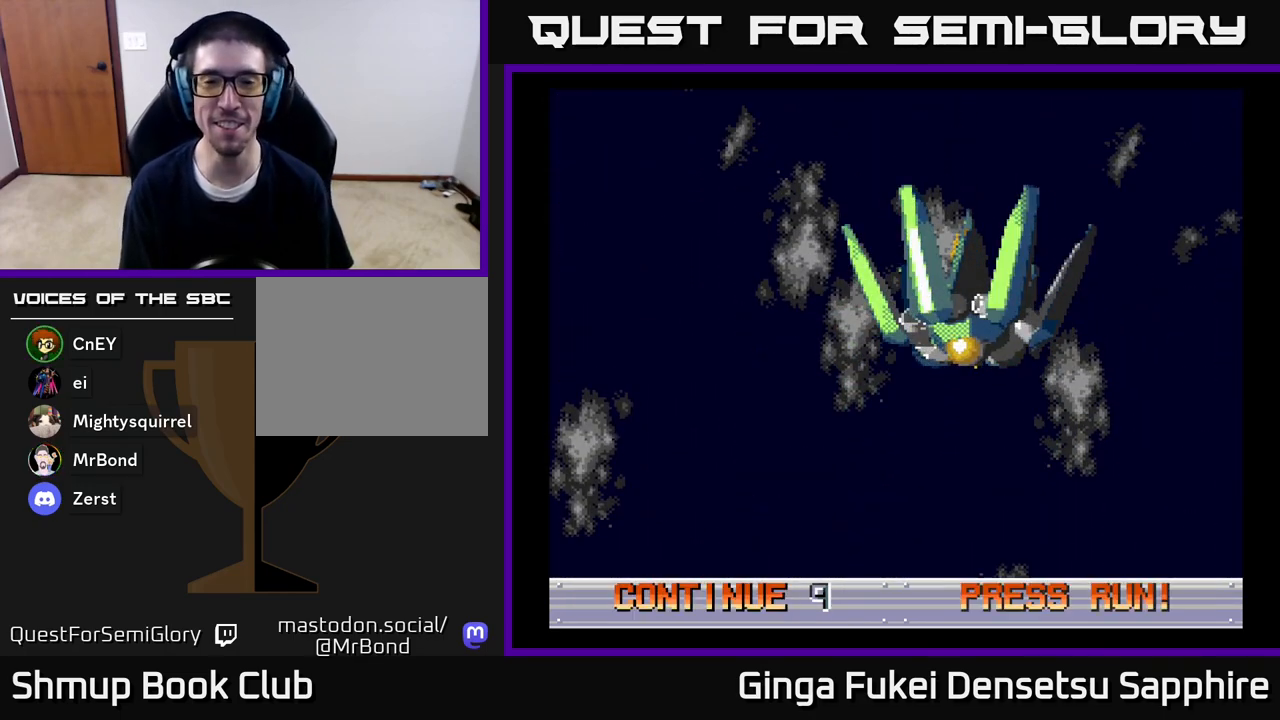
{"buttons": [], "left_stick": "center", "right_stick": "center", "events": [[50, "A", "up"], [133, "A", "down"], [200, "A", "up"], [283, "A", "down"], [367, "A", "up"], [417, "A", "down"], [483, "A", "up"]]}
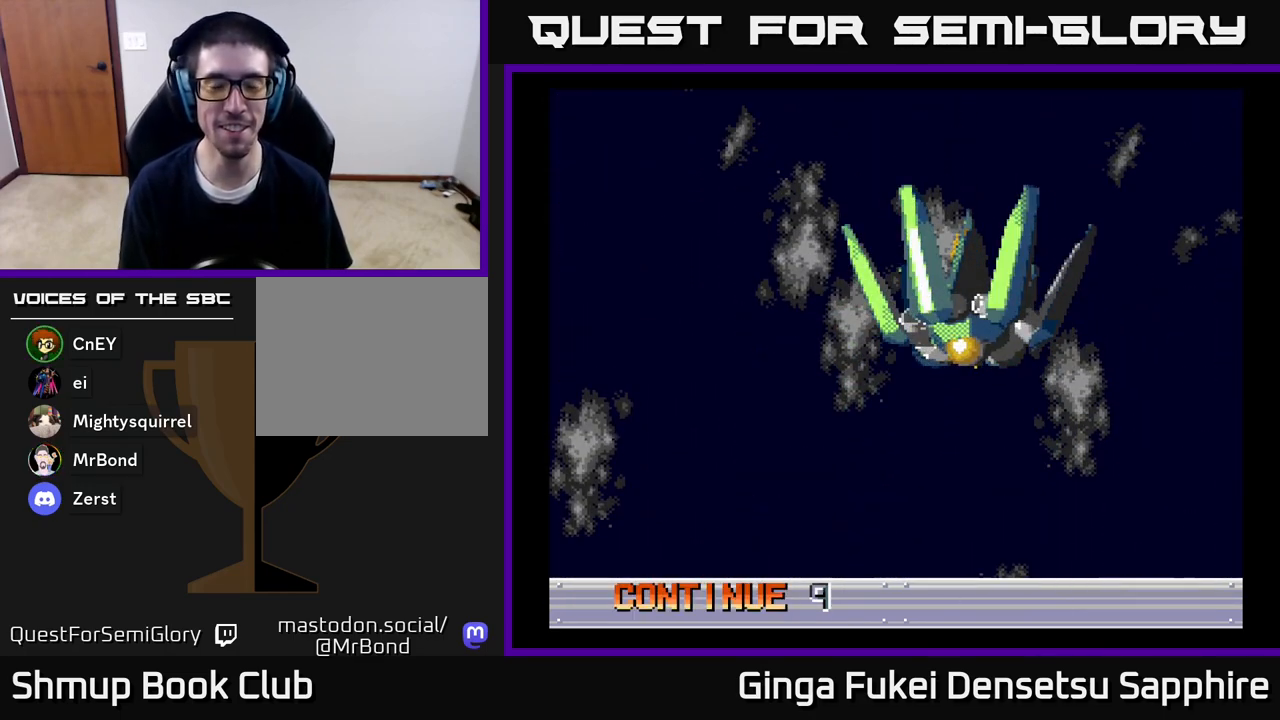
{"buttons": ["A"], "left_stick": "center", "right_stick": "center", "events": [[67, "A", "down"], [133, "A", "up"], [217, "A", "down"], [267, "A", "up"], [333, "A", "down"], [417, "A", "up"], [483, "A", "down"]]}
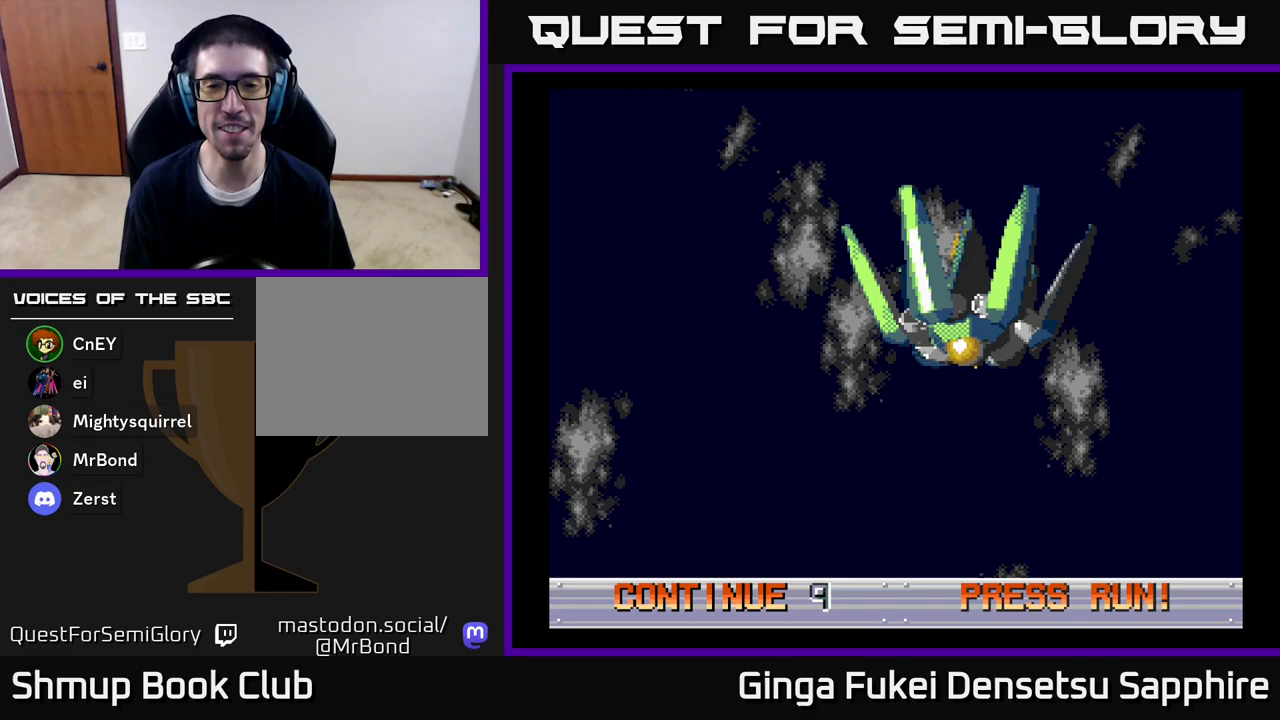
{"buttons": ["A", "DPAD_RIGHT"], "left_stick": "center", "right_stick": "center", "events": [[50, "A", "up"], [117, "A", "down"], [200, "A", "up"], [267, "A", "down"], [300, "DPAD_LEFT", "down"], [367, "A", "up"], [383, "DPAD_DOWN", "down"], [383, "DPAD_LEFT", "up"], [433, "DPAD_RIGHT", "down"], [450, "A", "down"], [450, "DPAD_DOWN", "up"]]}
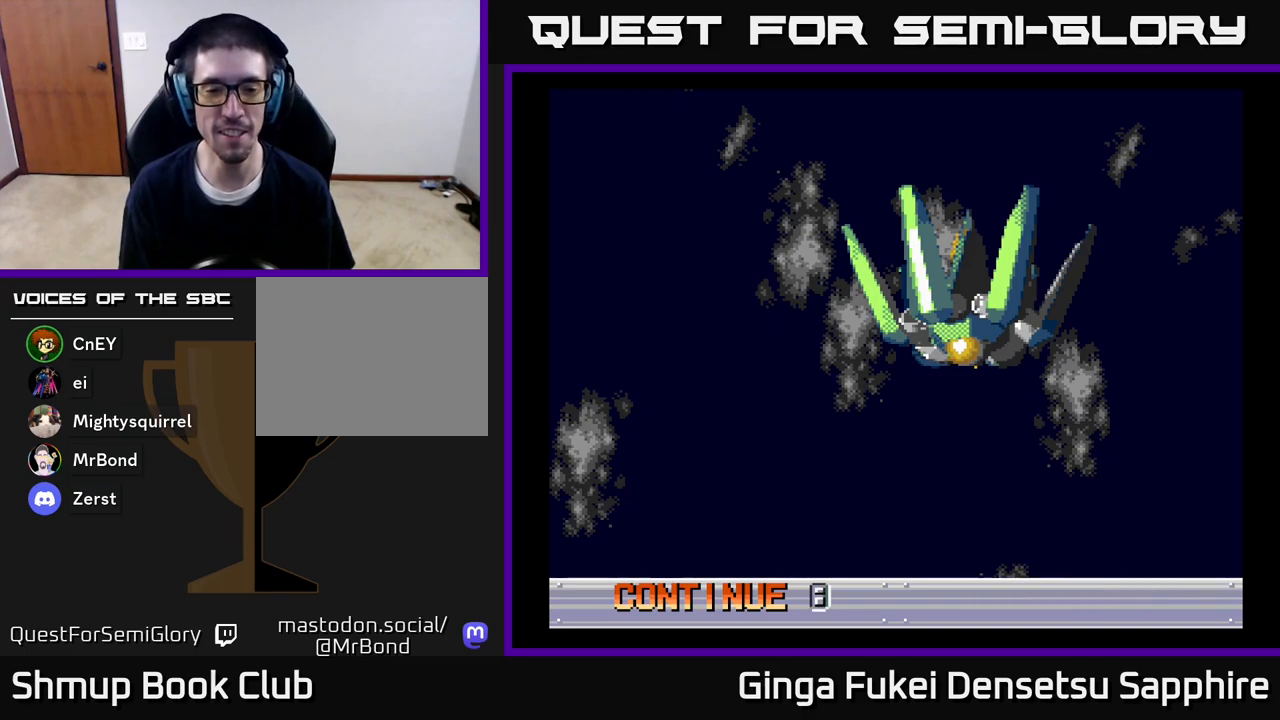
{"buttons": ["A", "DPAD_UP"], "left_stick": "center", "right_stick": "center"}
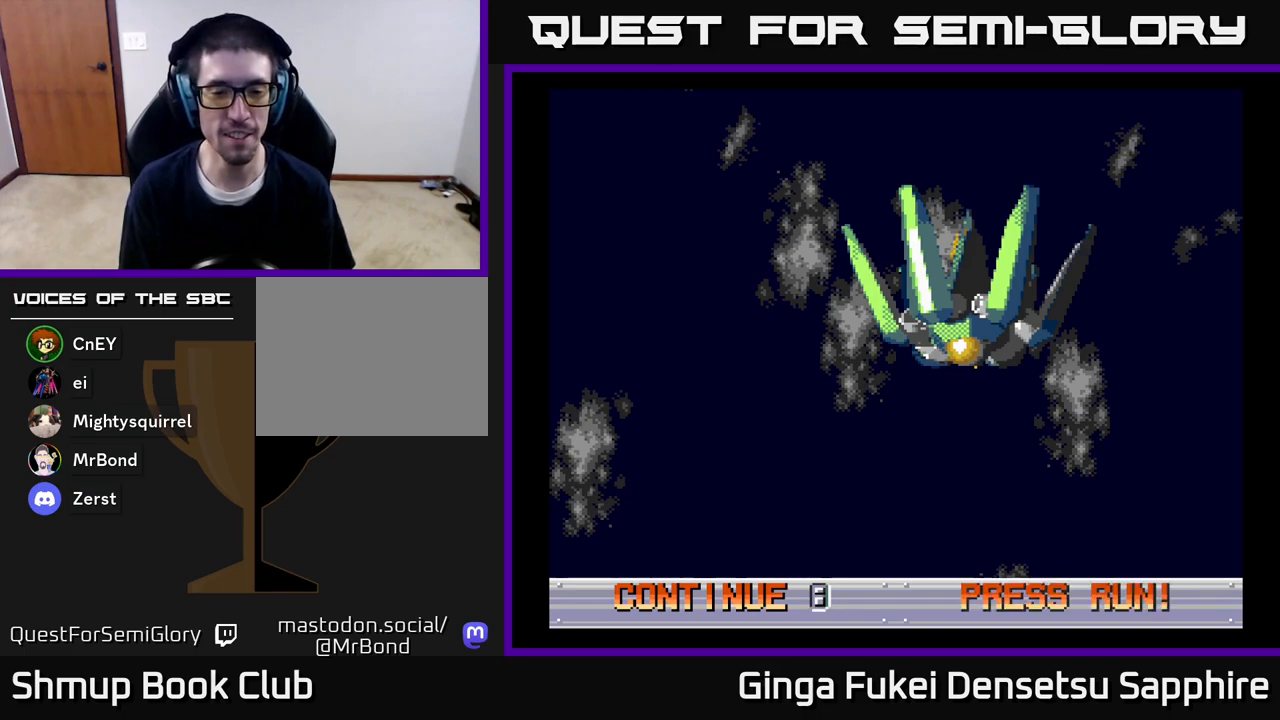
{"buttons": ["A"], "left_stick": "center", "right_stick": "center", "events": [[17, "DPAD_UP", "up"], [83, "A", "up"], [167, "A", "down"], [267, "A", "up"], [333, "A", "down"], [400, "A", "up"], [483, "A", "down"]]}
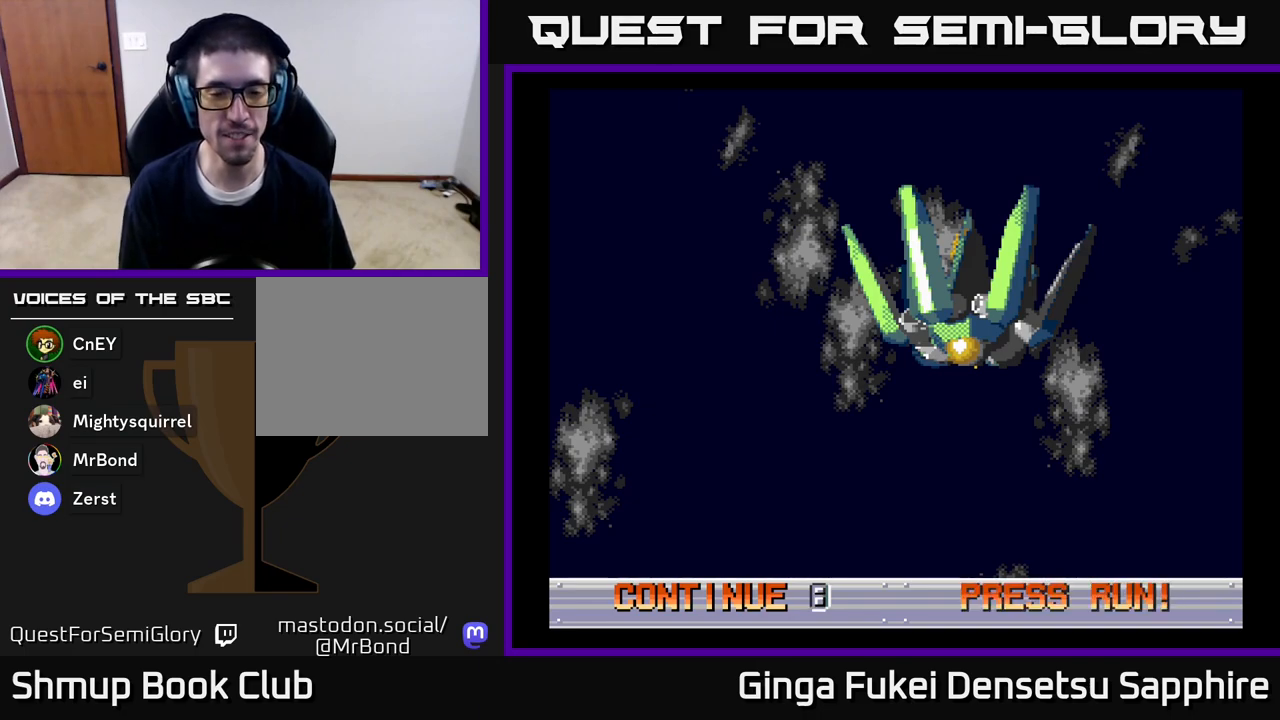
{"buttons": [], "left_stick": "center", "right_stick": "center", "events": [[83, "A", "up"], [150, "A", "down"], [250, "A", "up"], [333, "A", "down"], [417, "A", "up"]]}
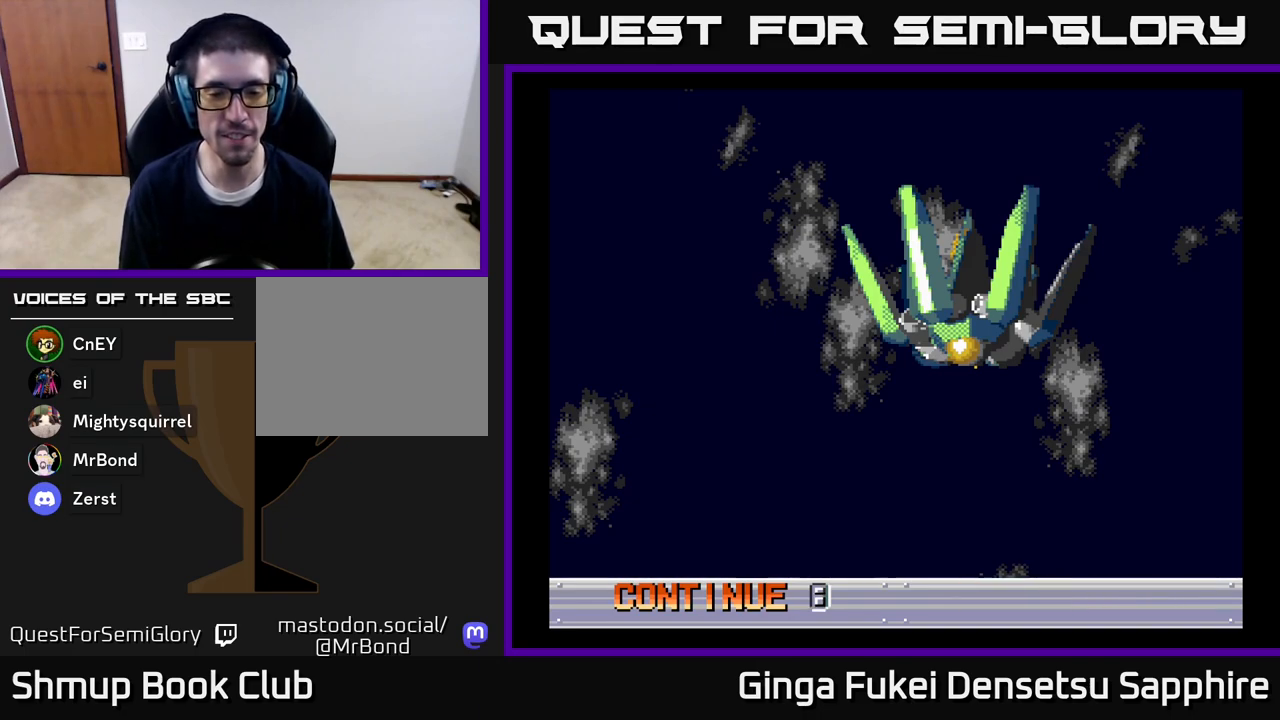
{"buttons": [], "left_stick": "center", "right_stick": "center", "events": [[33, "A", "down"], [117, "A", "up"], [183, "A", "down"], [267, "A", "up"], [350, "A", "down"], [433, "A", "up"]]}
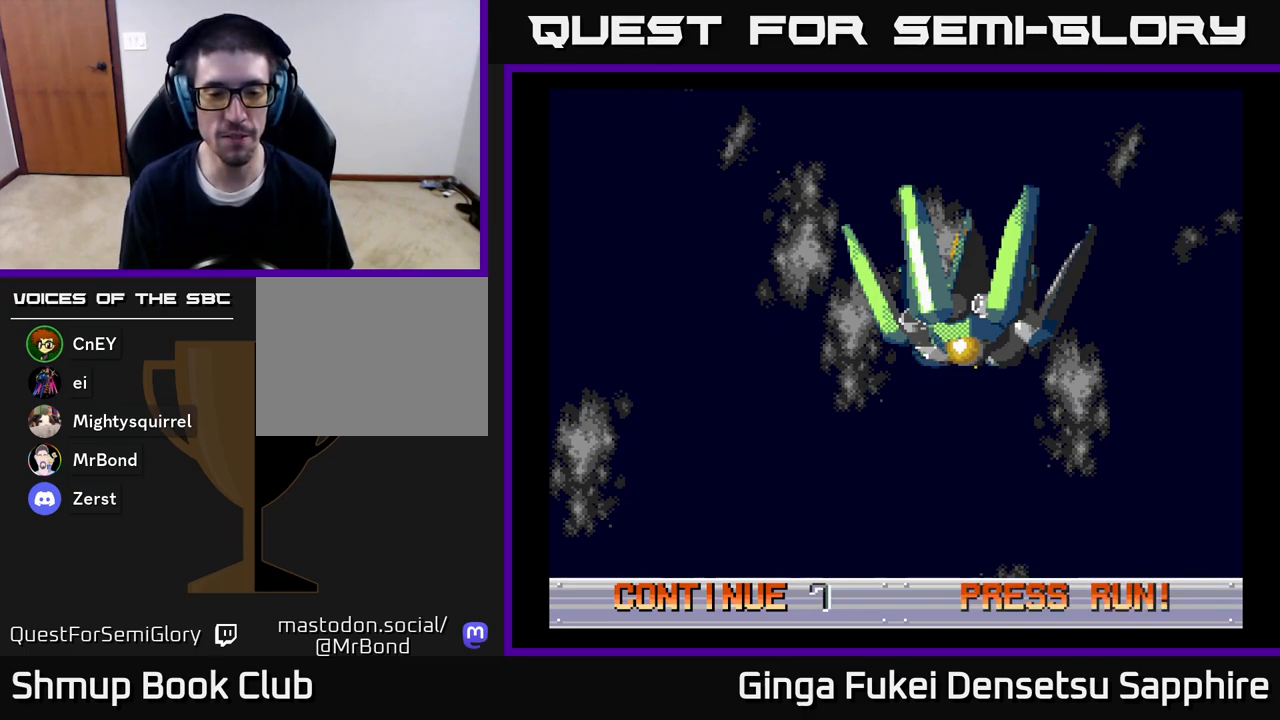
{"buttons": [], "left_stick": "center", "right_stick": "center", "events": [[17, "A", "down"], [100, "A", "up"], [183, "A", "down"], [283, "A", "up"], [367, "A", "down"], [450, "A", "up"]]}
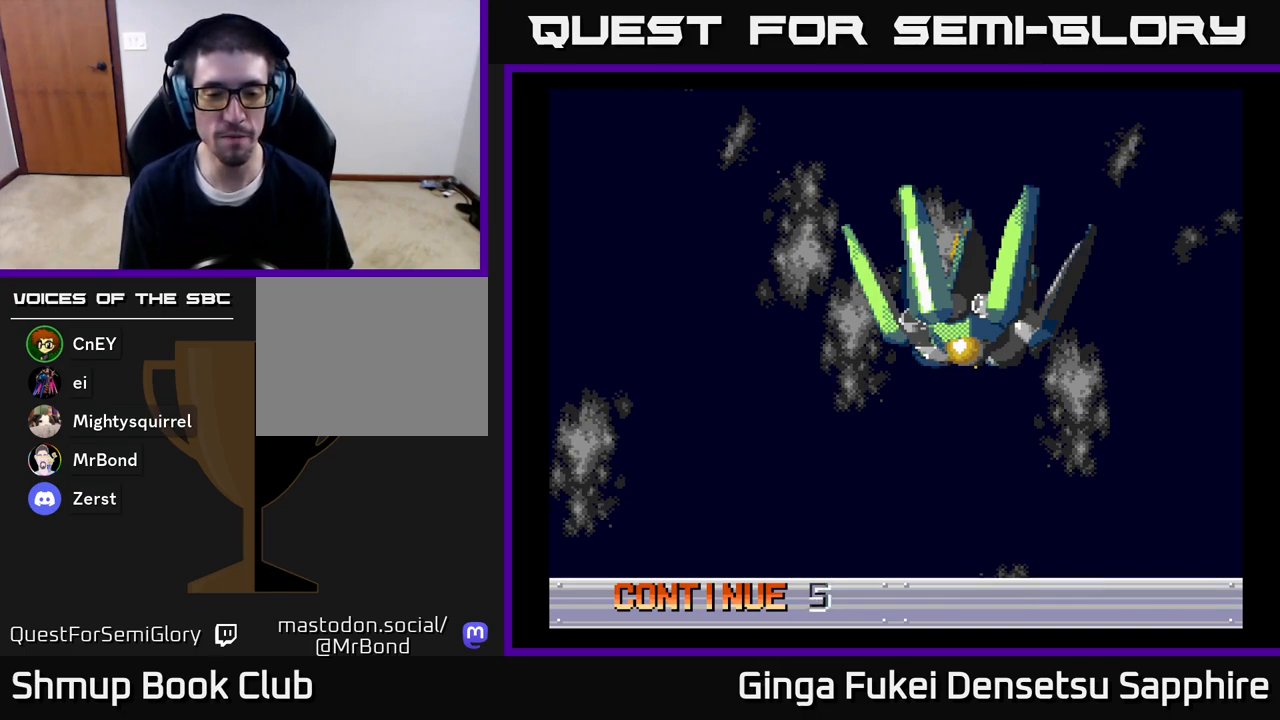
{"buttons": ["A"], "left_stick": "center", "right_stick": "center", "events": [[33, "A", "down"], [100, "A", "up"], [200, "A", "down"], [267, "A", "up"], [350, "A", "down"], [417, "A", "up"], [483, "A", "down"]]}
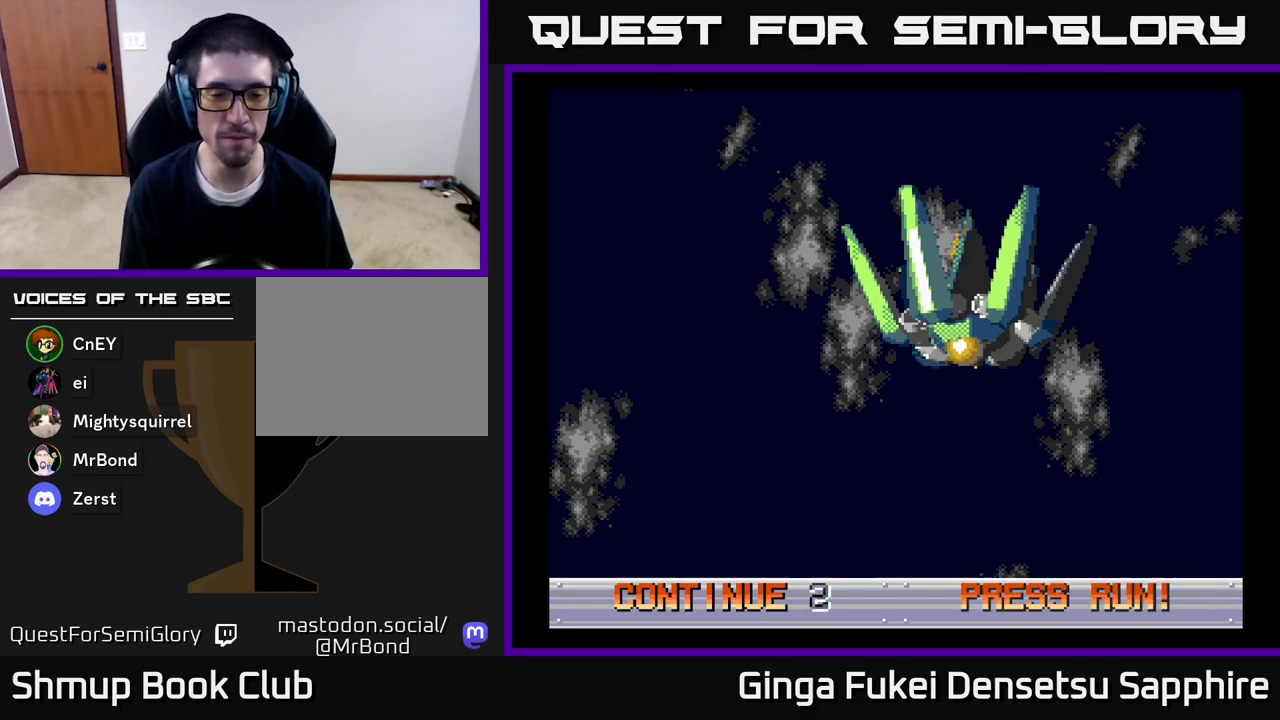
{"buttons": [], "left_stick": "center", "right_stick": "center", "events": [[50, "A", "up"], [117, "A", "down"], [167, "A", "up"], [250, "A", "down"], [317, "A", "up"], [383, "A", "down"], [433, "A", "up"]]}
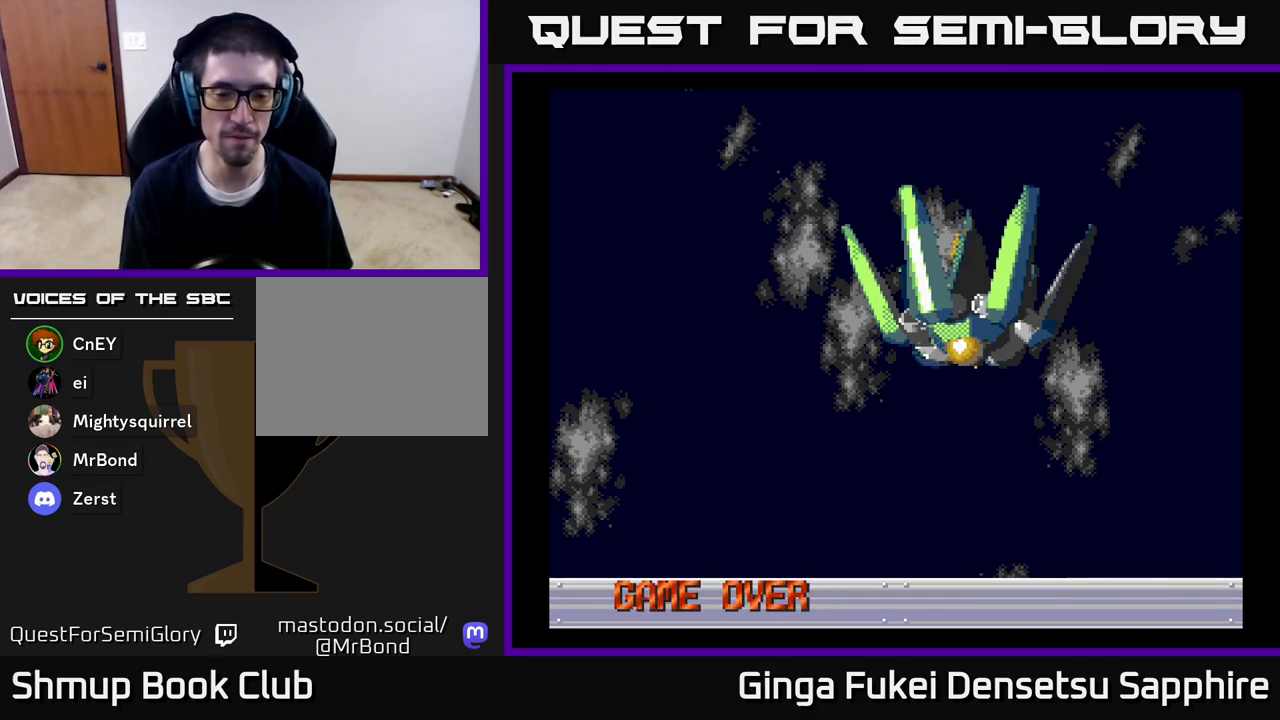
{"buttons": ["A"], "left_stick": "center", "right_stick": "center", "events": [[17, "A", "down"], [67, "A", "up"], [150, "A", "down"], [217, "A", "up"], [283, "A", "down"], [383, "A", "up"], [467, "A", "down"]]}
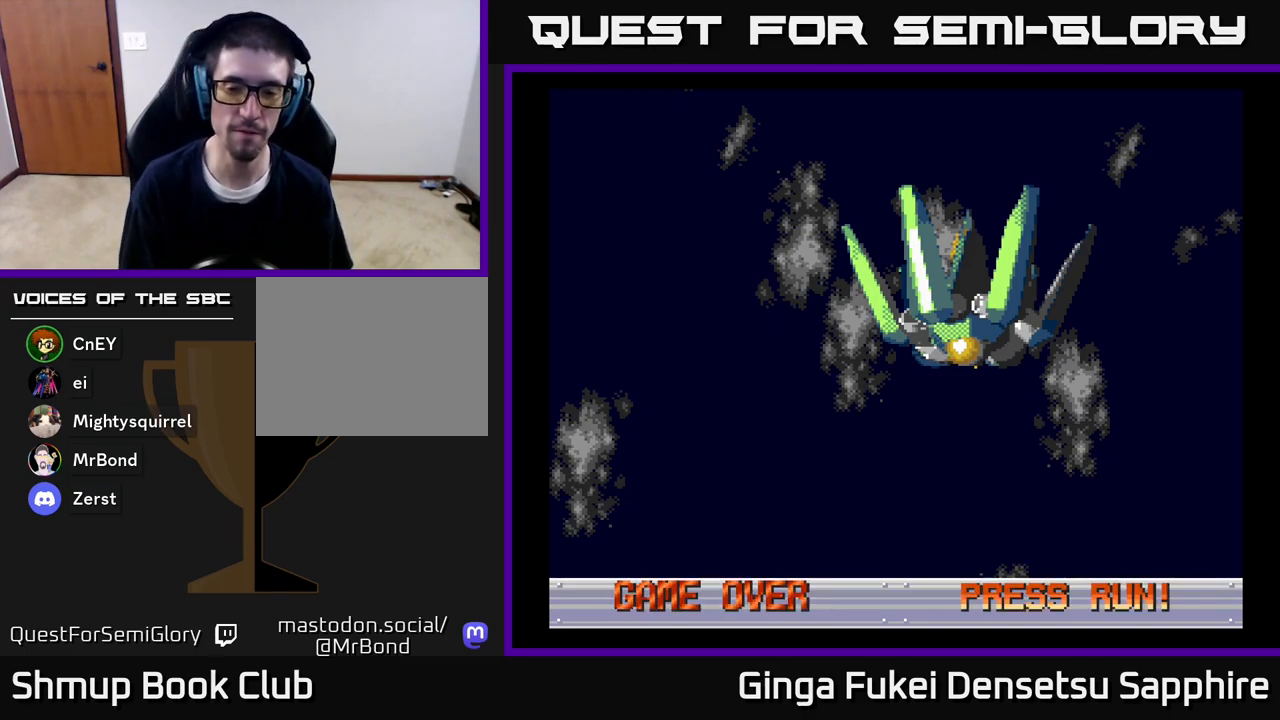
{"buttons": [], "left_stick": "center", "right_stick": "center", "events": [[50, "A", "up"], [150, "A", "down"], [233, "A", "up"]]}
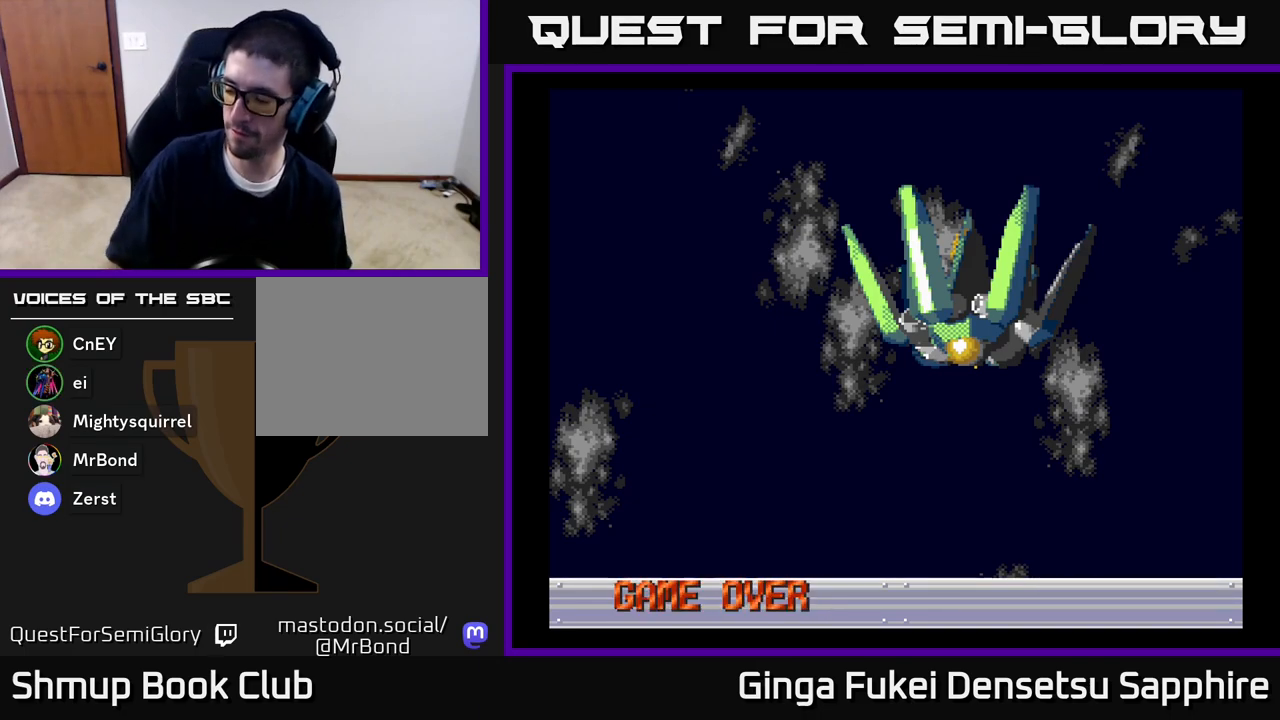
{"buttons": [], "left_stick": "center", "right_stick": "center", "events": [[350, "DPAD_LEFT", "down"], [483, "DPAD_LEFT", "up"]]}